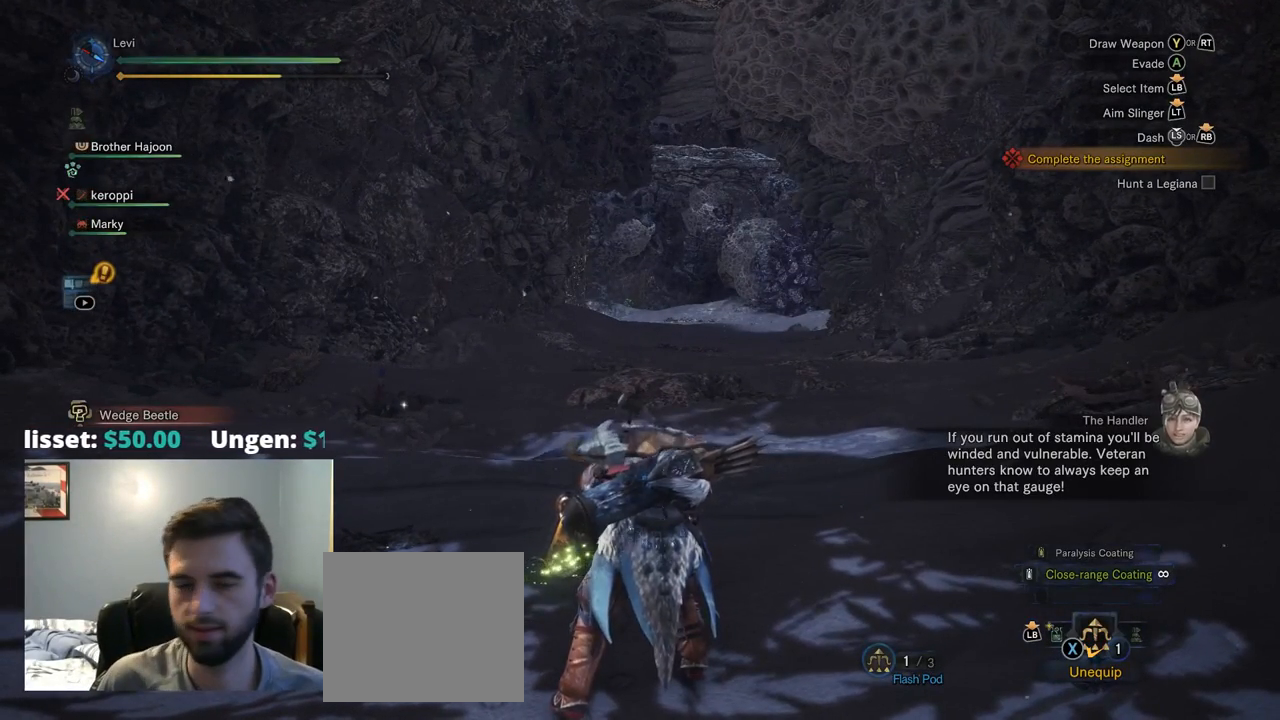
Gameplay with a controller (PlayStation layout); each line is a JSON object with the inputs held at the frame after it. "events" lists button and stick changes between this image and that frame as [ms after this image, input, new state], when the widget could be followed in between. Not read: L3.
{"buttons": [], "left_stick": "center", "right_stick": "center", "events": []}
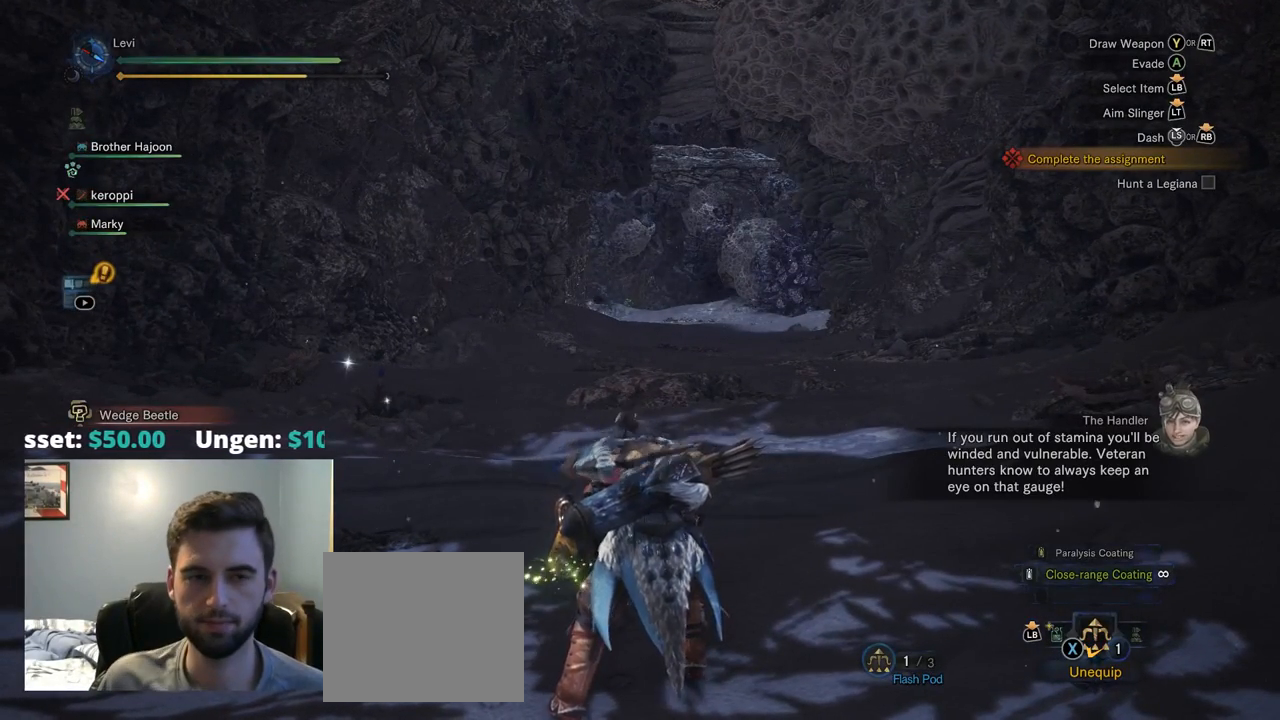
{"buttons": [], "left_stick": "up", "right_stick": "center", "events": [[267, "left_stick", "up"], [284, "right_stick", "down-left"], [450, "right_stick", "center"]]}
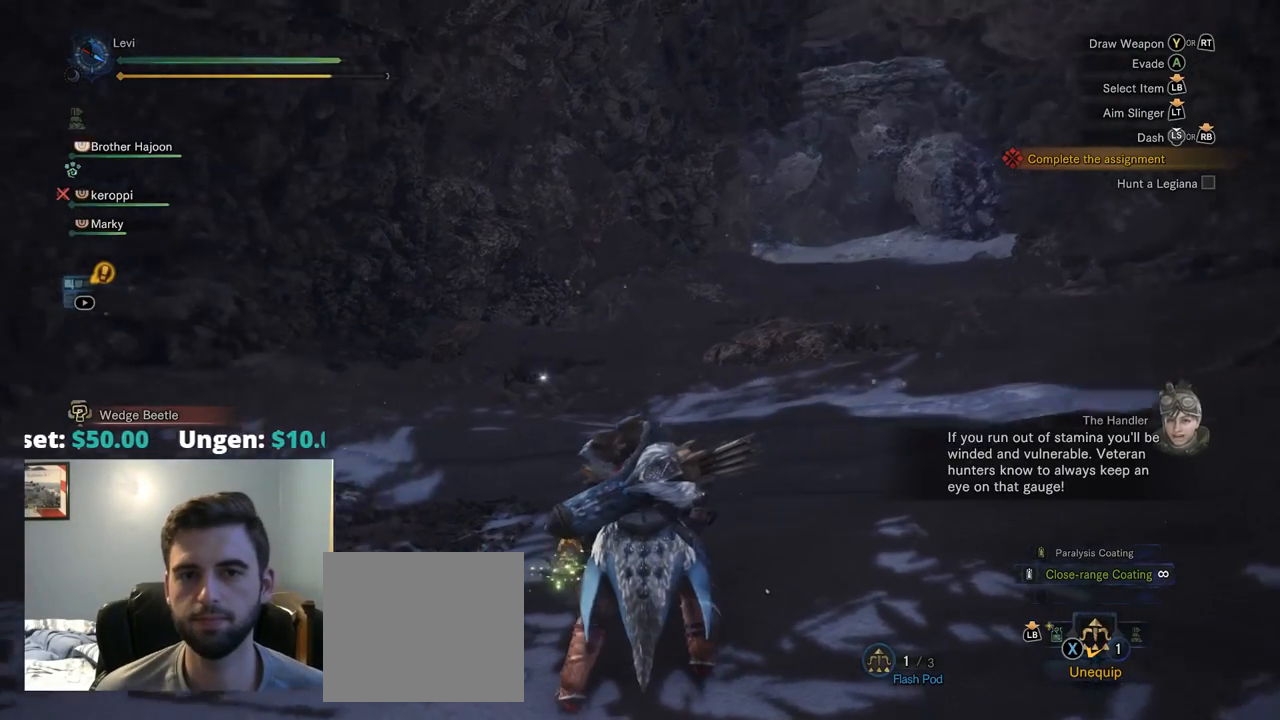
{"buttons": [], "left_stick": "up", "right_stick": "center", "events": []}
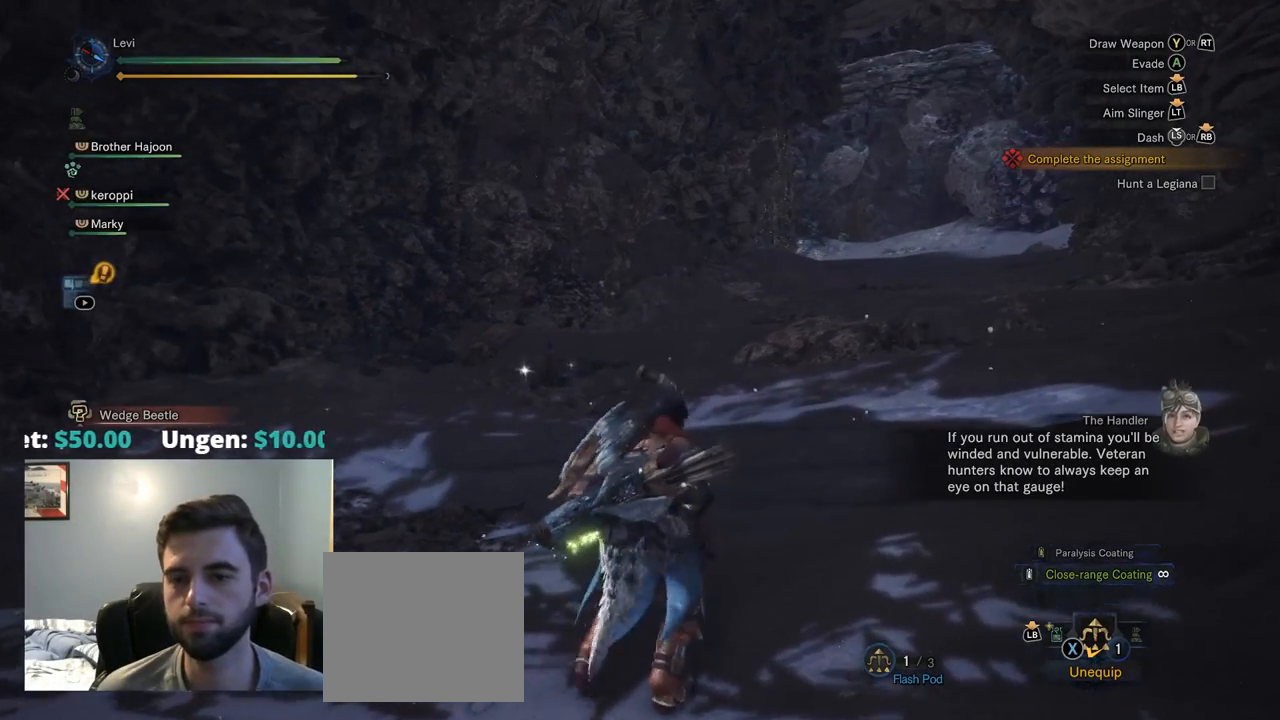
{"buttons": ["R1"], "left_stick": "up", "right_stick": "center", "events": [[250, "R1", "down"]]}
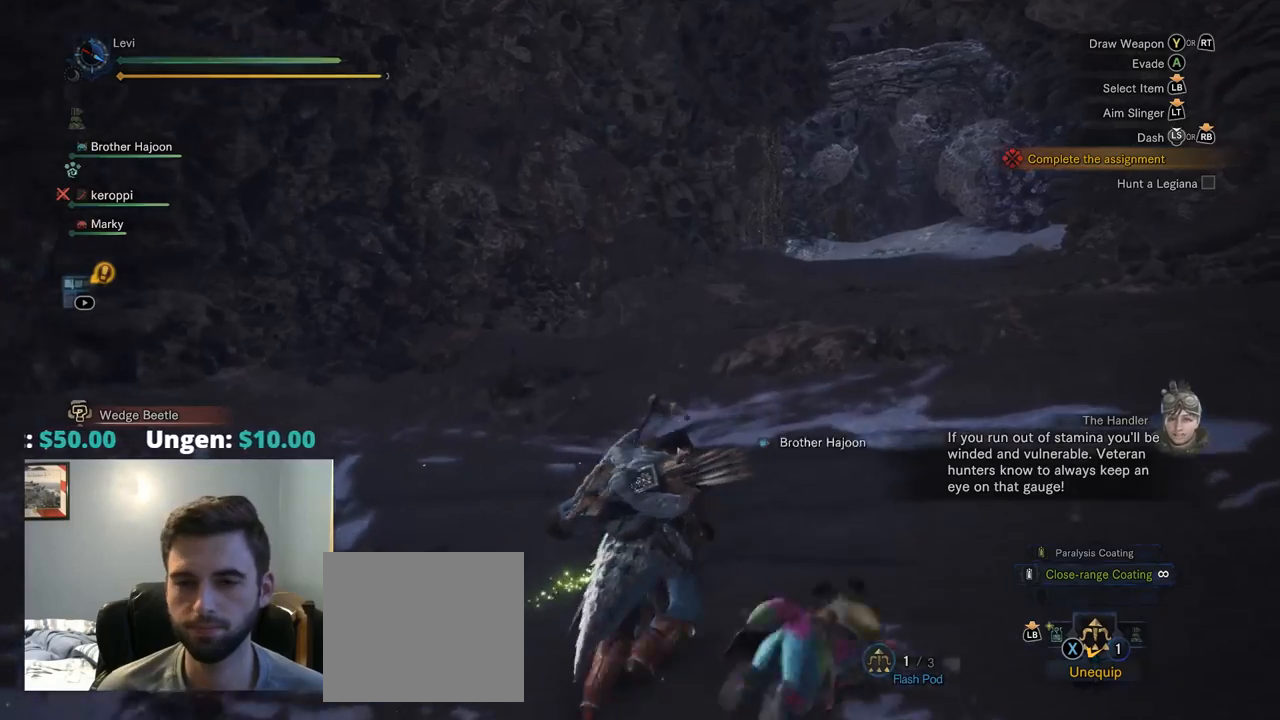
{"buttons": ["R1"], "left_stick": "up", "right_stick": "center", "events": []}
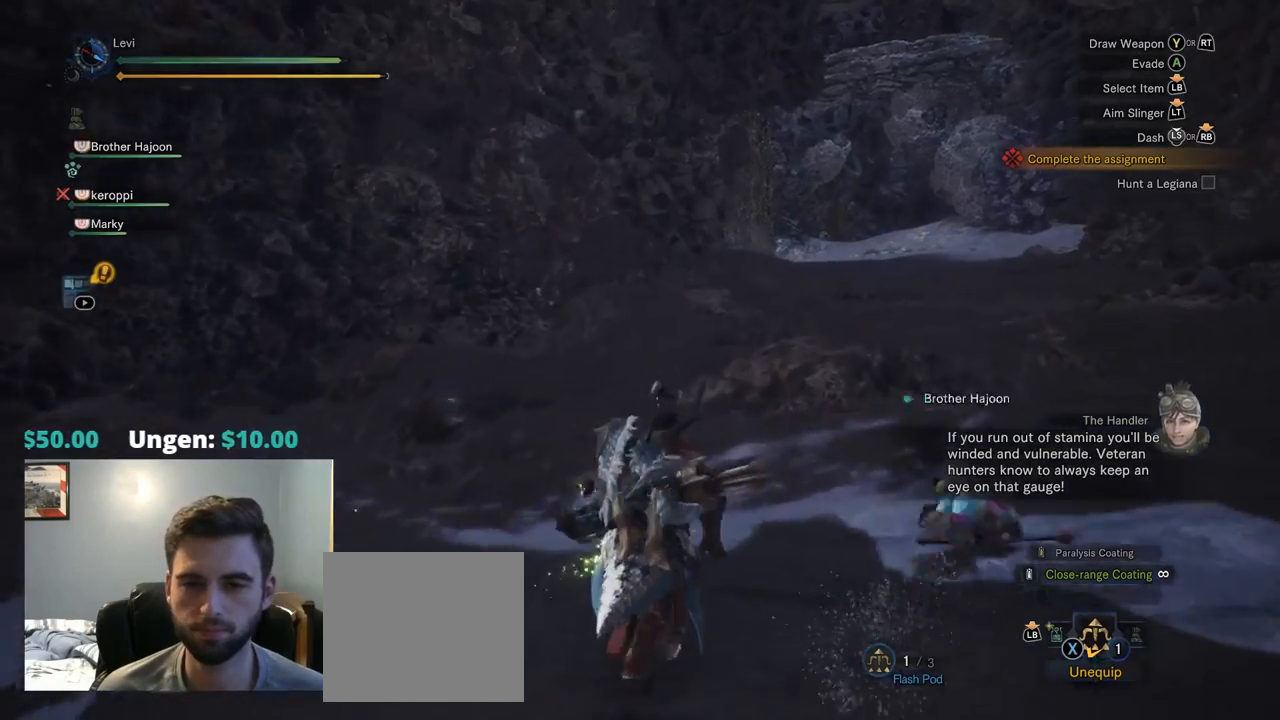
{"buttons": ["R1"], "left_stick": "up", "right_stick": "center", "events": [[17, "right_stick", "right"], [167, "right_stick", "center"]]}
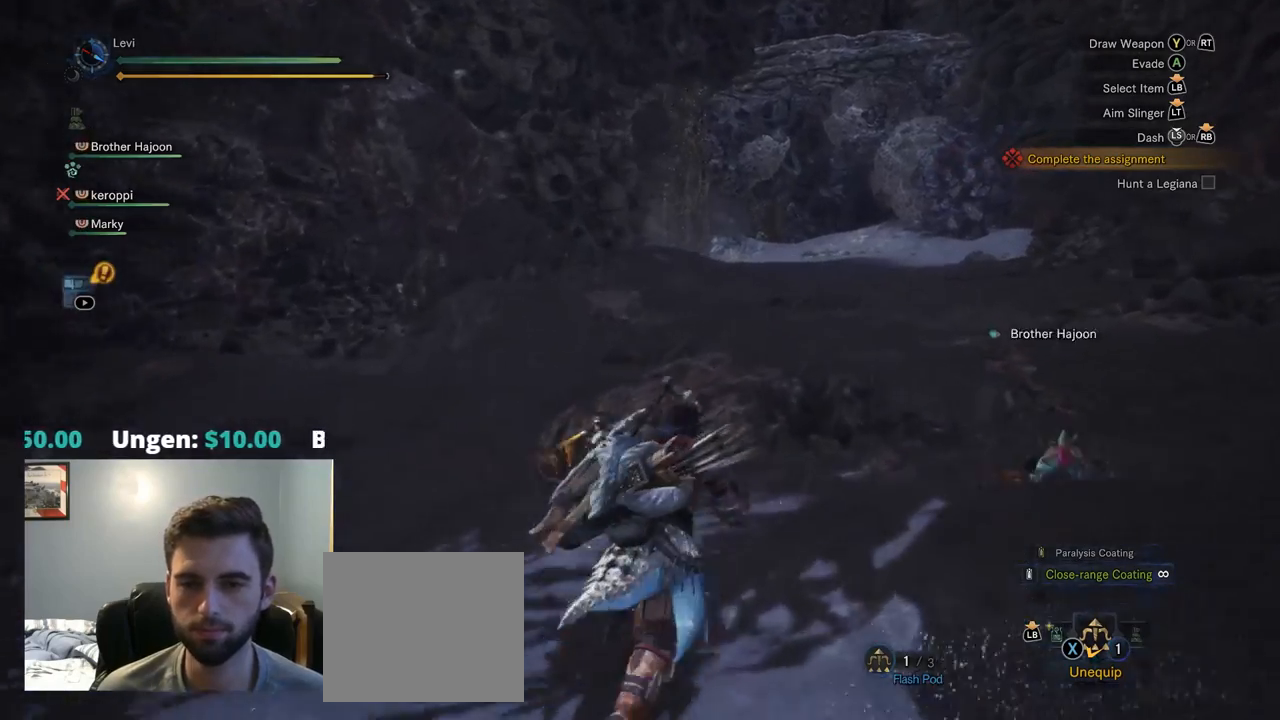
{"buttons": ["R1"], "left_stick": "up", "right_stick": "center", "events": [[184, "right_stick", "right"], [317, "right_stick", "center"]]}
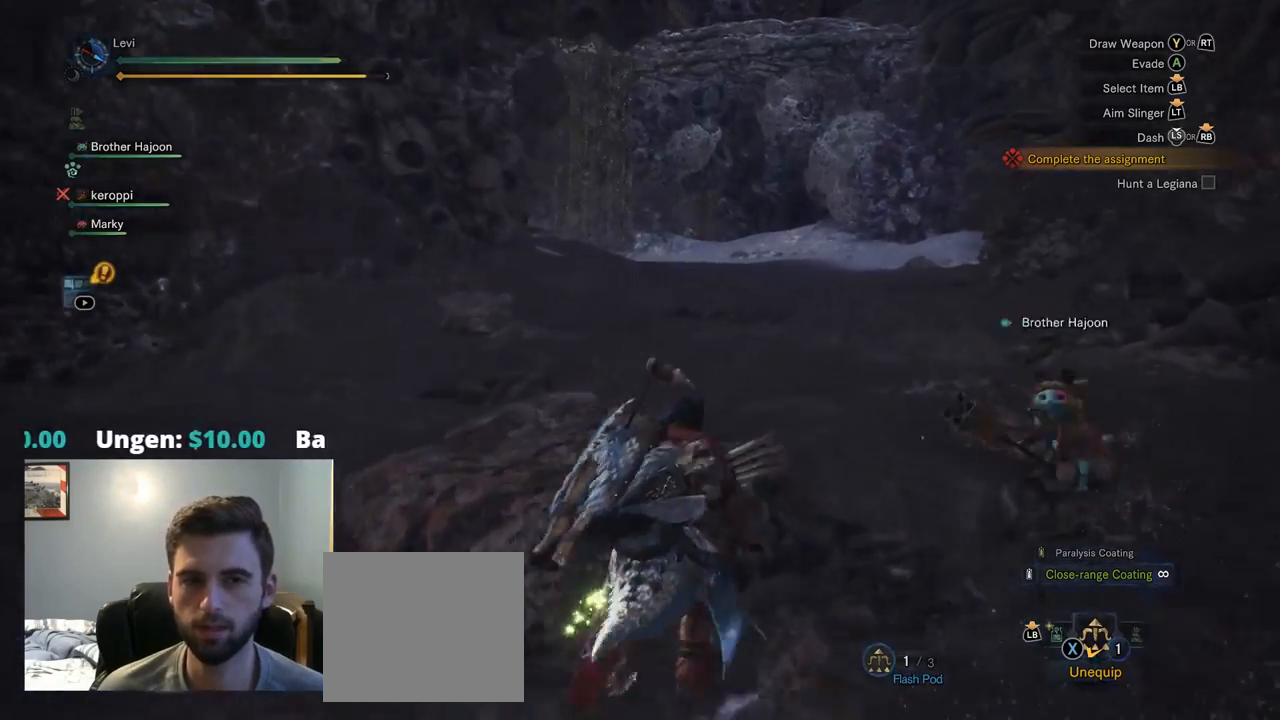
{"buttons": ["R1"], "left_stick": "up", "right_stick": "center", "events": []}
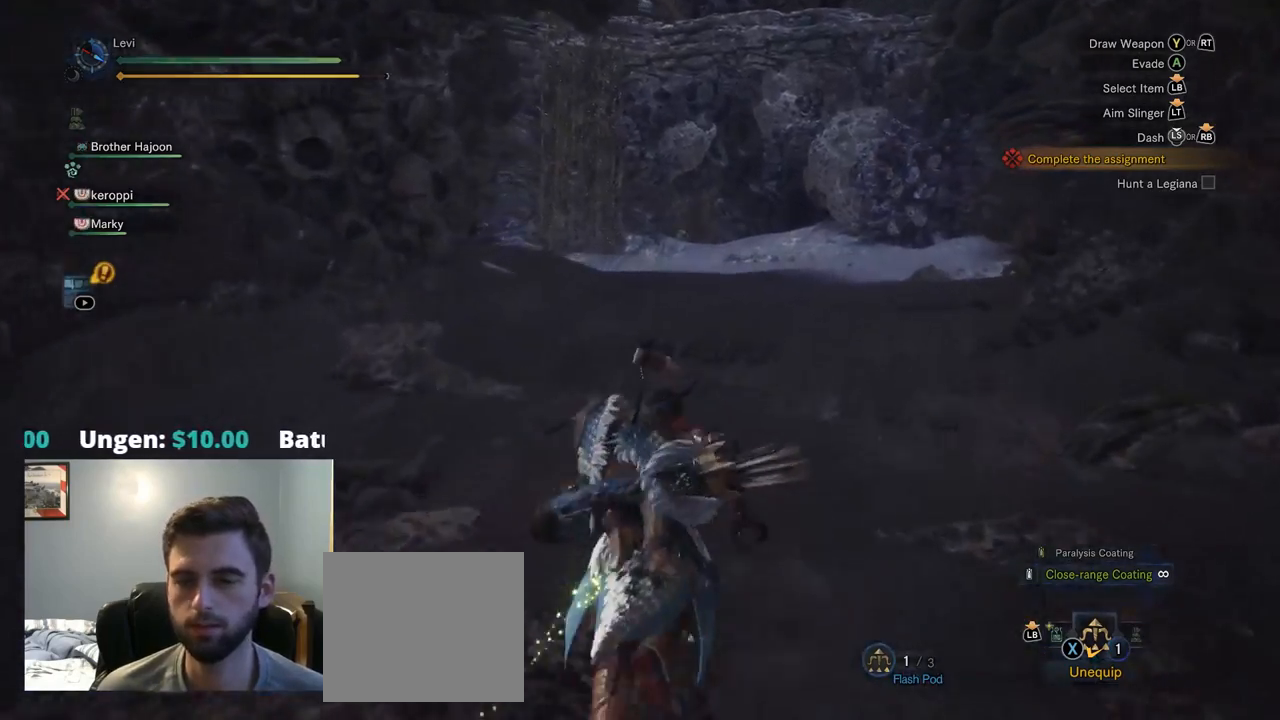
{"buttons": ["R1"], "left_stick": "up", "right_stick": "center", "events": []}
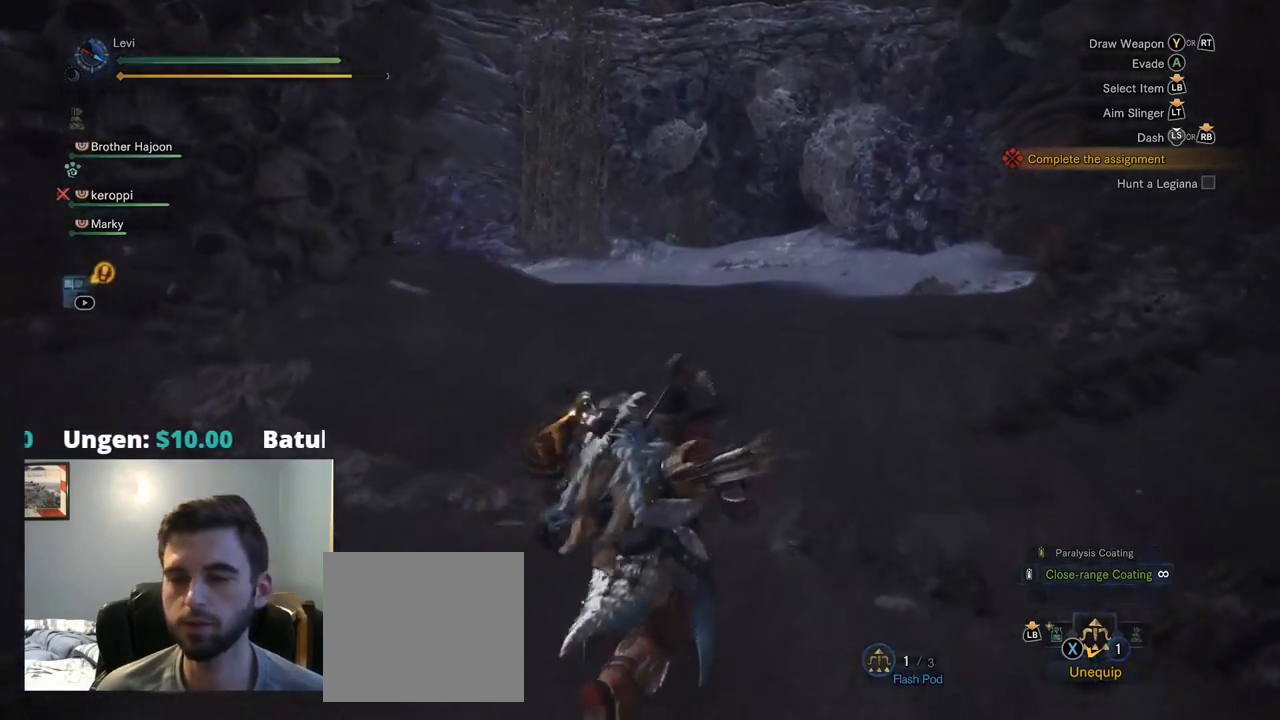
{"buttons": ["R1"], "left_stick": "up", "right_stick": "left", "events": [[467, "right_stick", "left"]]}
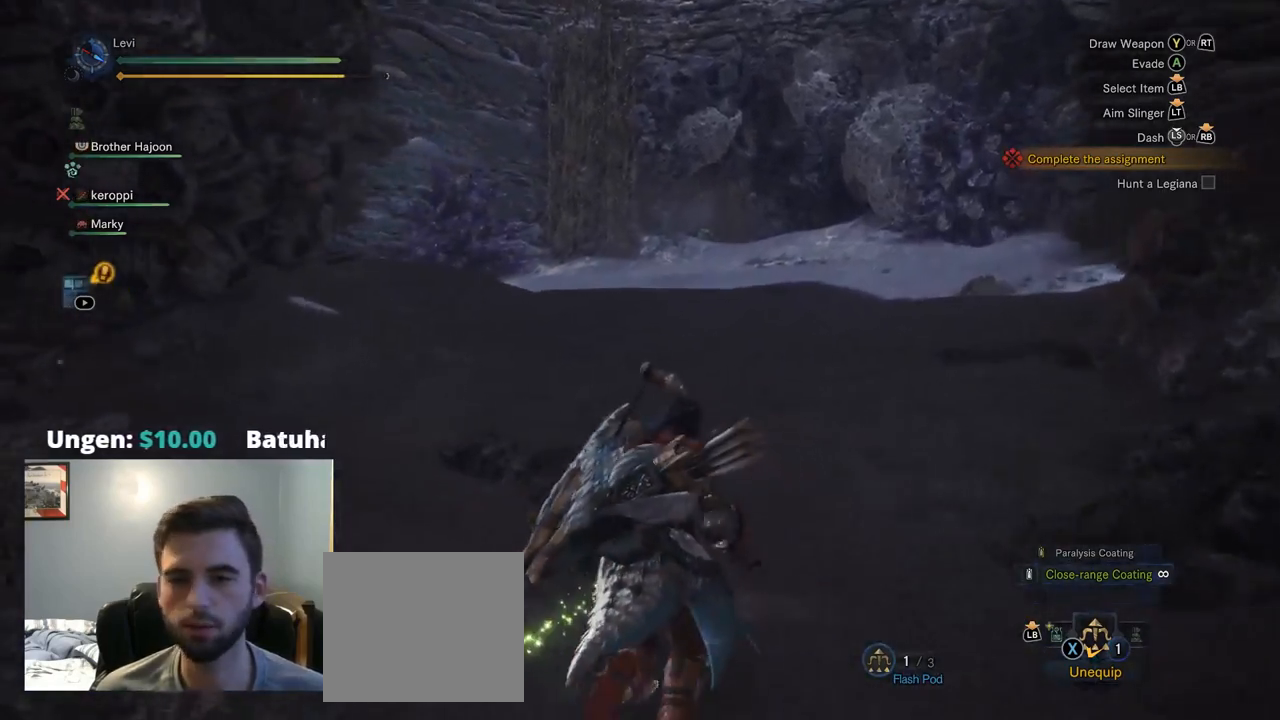
{"buttons": ["R1"], "left_stick": "up", "right_stick": "center", "events": [[117, "right_stick", "center"], [217, "CROSS", "down"], [284, "CROSS", "up"]]}
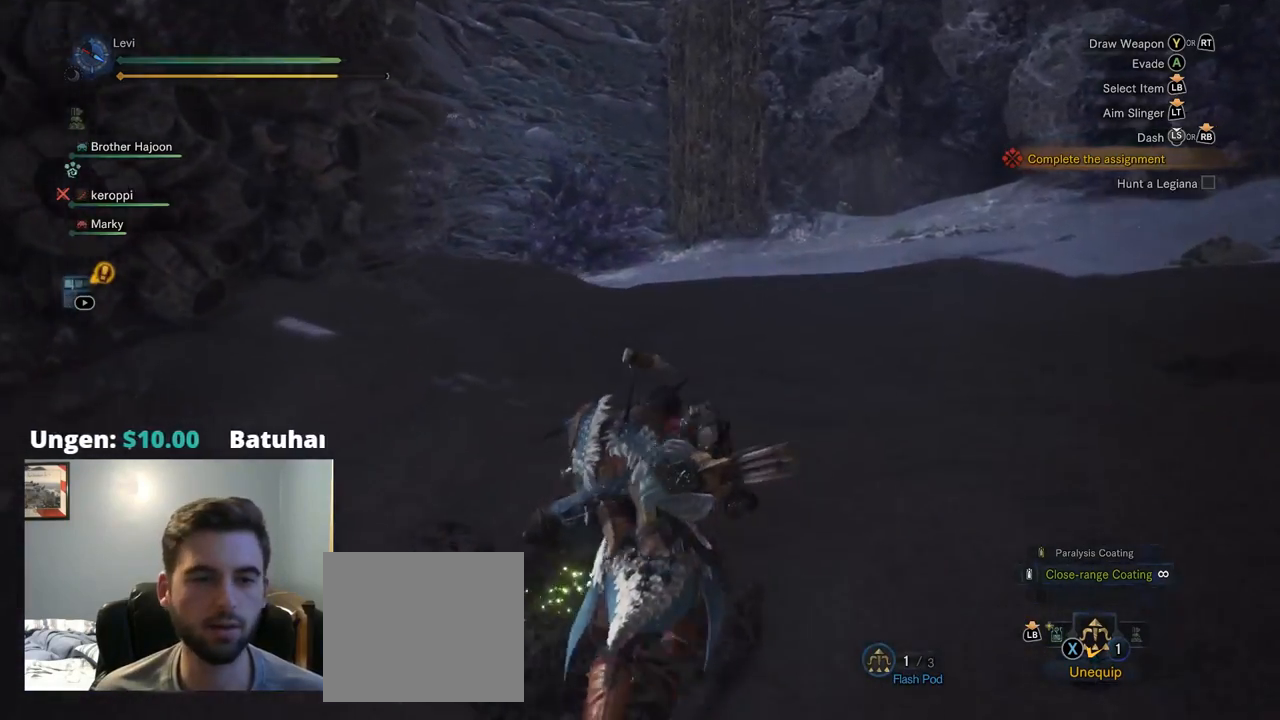
{"buttons": ["R1"], "left_stick": "up", "right_stick": "center", "events": [[67, "right_stick", "down-left"], [250, "right_stick", "center"]]}
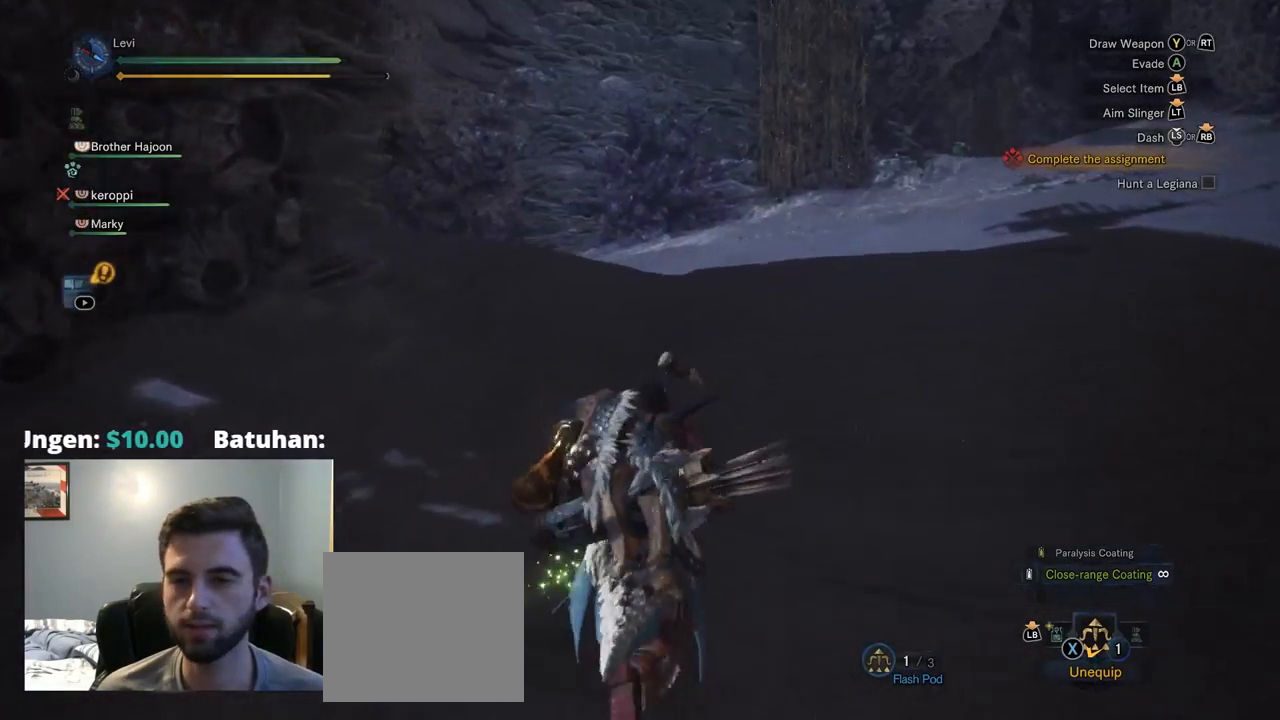
{"buttons": ["R1"], "left_stick": "up", "right_stick": "center", "events": [[234, "right_stick", "up-right"], [367, "right_stick", "center"]]}
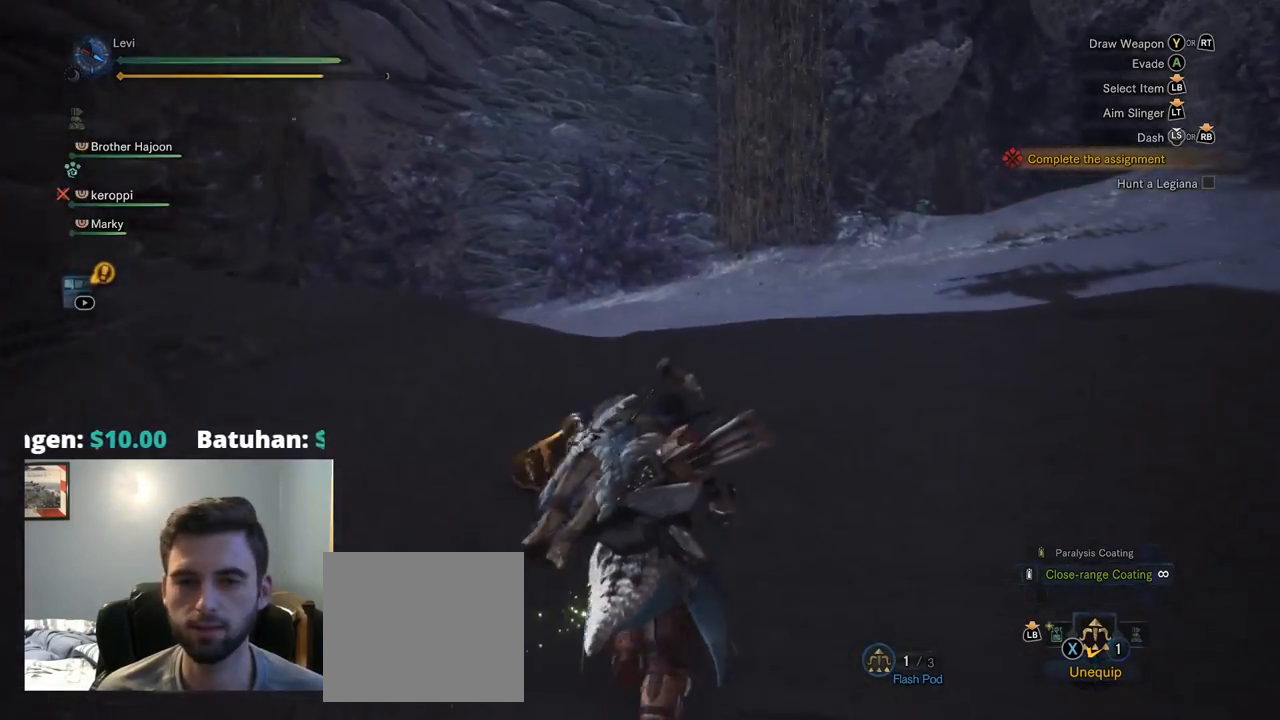
{"buttons": ["R1"], "left_stick": "up", "right_stick": "center", "events": []}
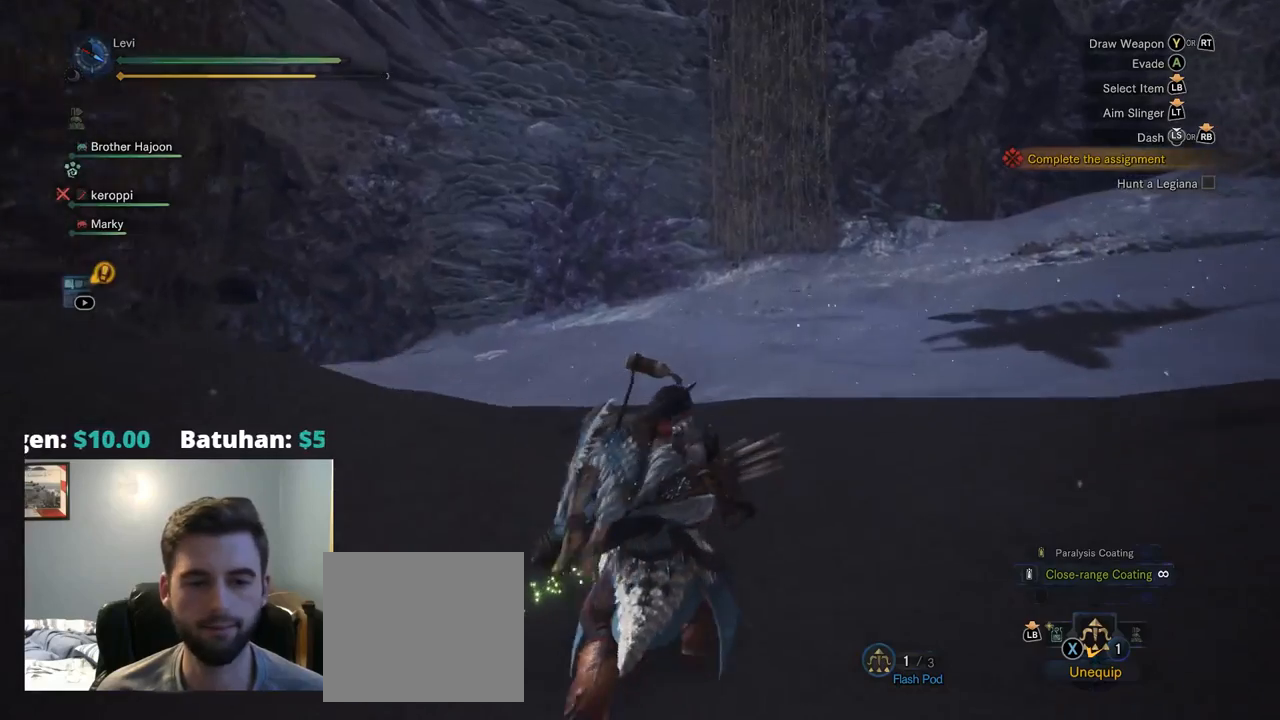
{"buttons": ["R1"], "left_stick": "up", "right_stick": "center", "events": [[217, "right_stick", "left"], [384, "right_stick", "center"]]}
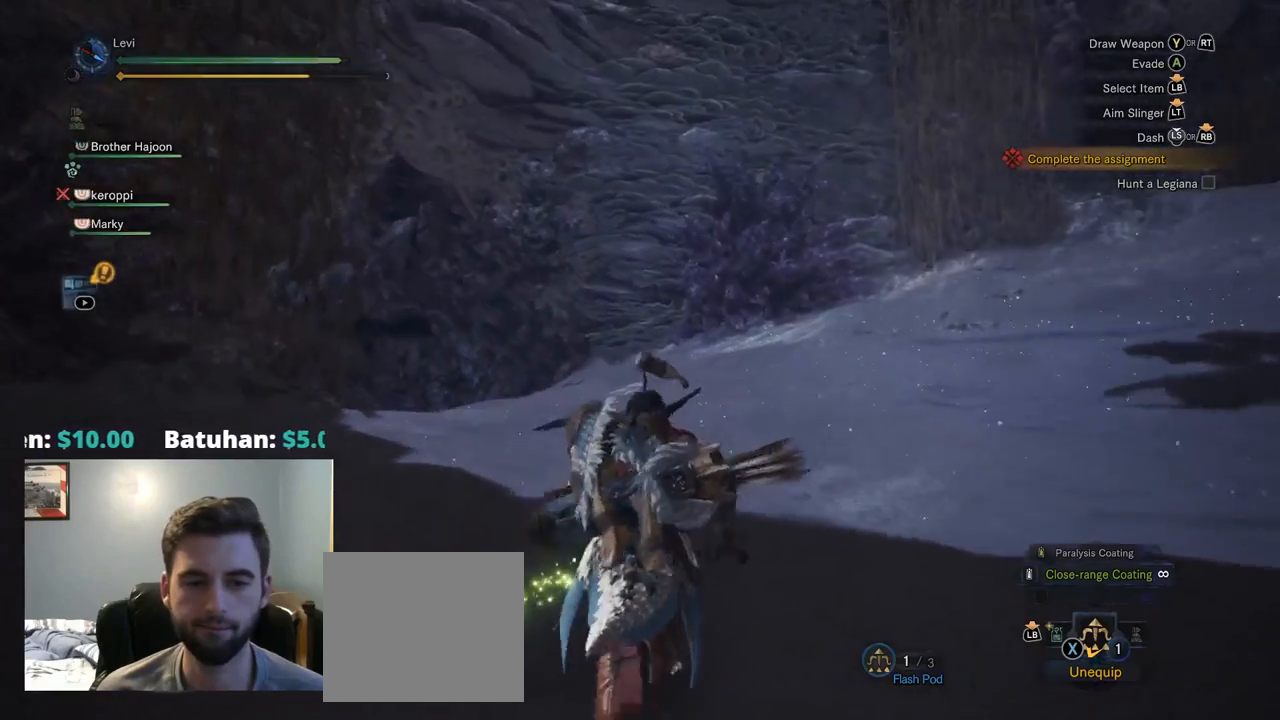
{"buttons": ["R1"], "left_stick": "up", "right_stick": "left", "events": [[17, "right_stick", "up-left"], [350, "right_stick", "left"]]}
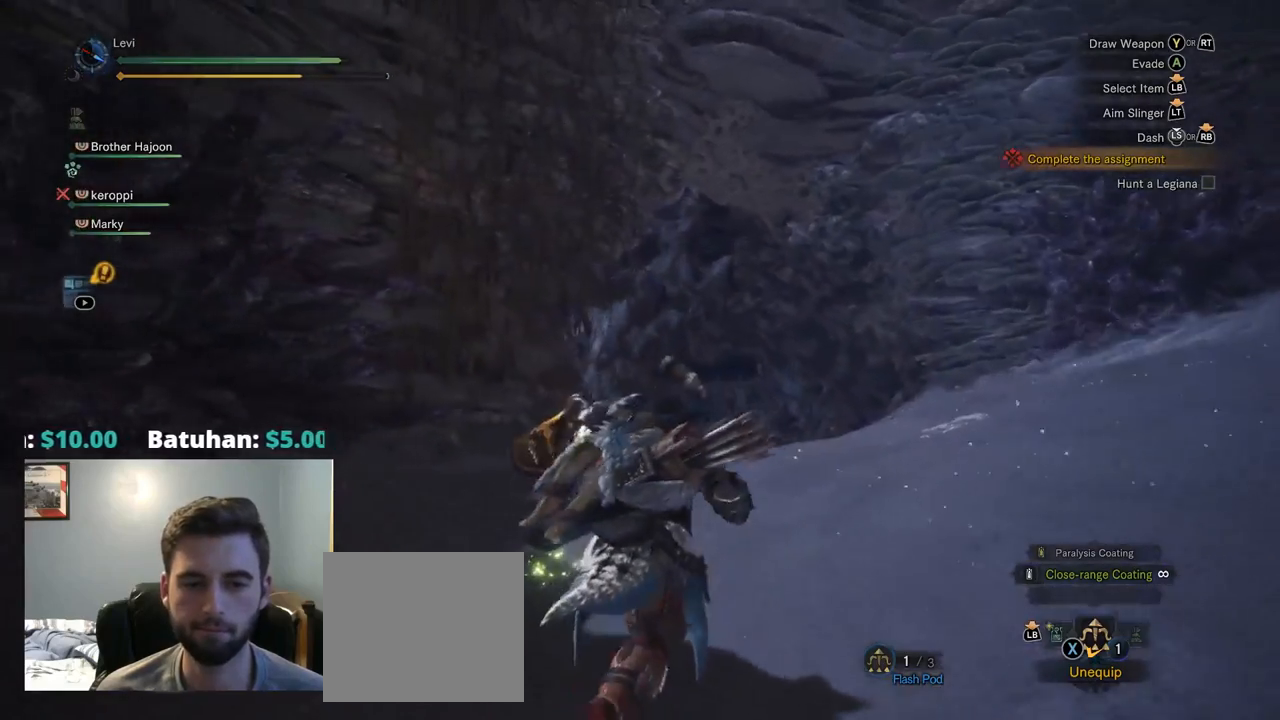
{"buttons": ["R1"], "left_stick": "up", "right_stick": "center", "events": [[34, "right_stick", "center"], [267, "SELECT", "down"], [350, "SELECT", "up"]]}
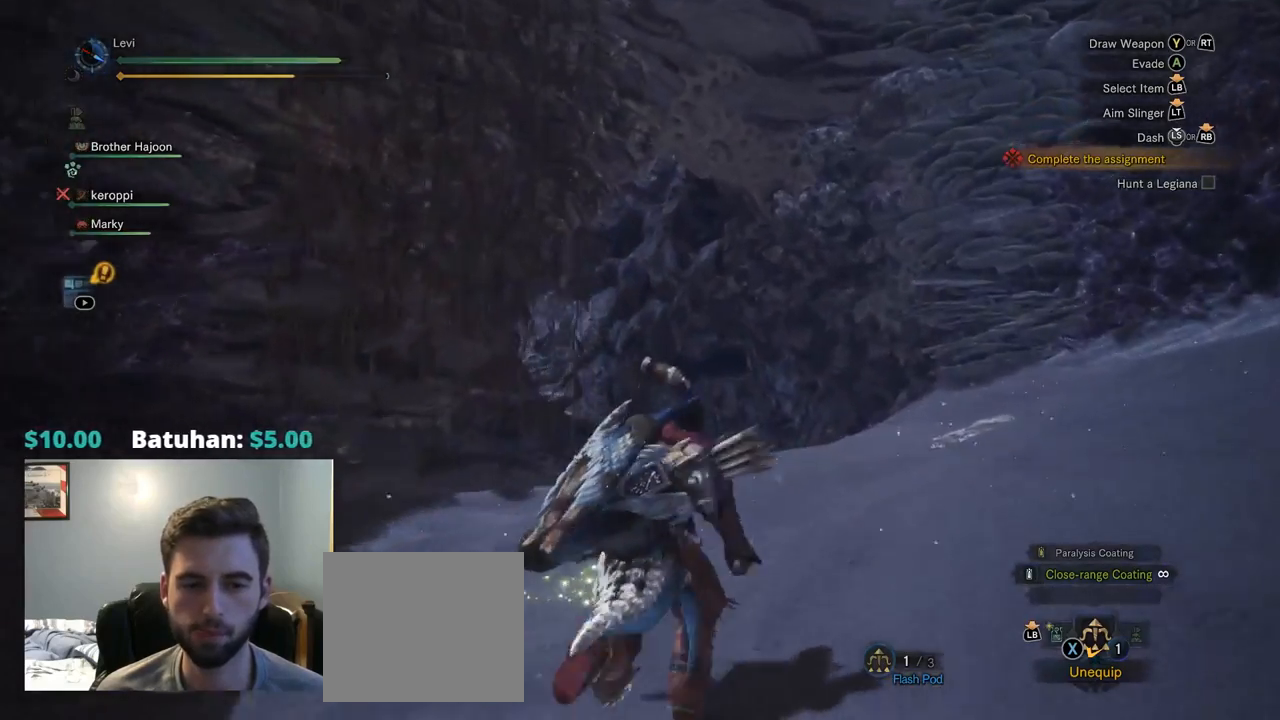
{"buttons": ["R1"], "left_stick": "up", "right_stick": "center", "events": [[234, "right_stick", "down-left"], [367, "right_stick", "center"]]}
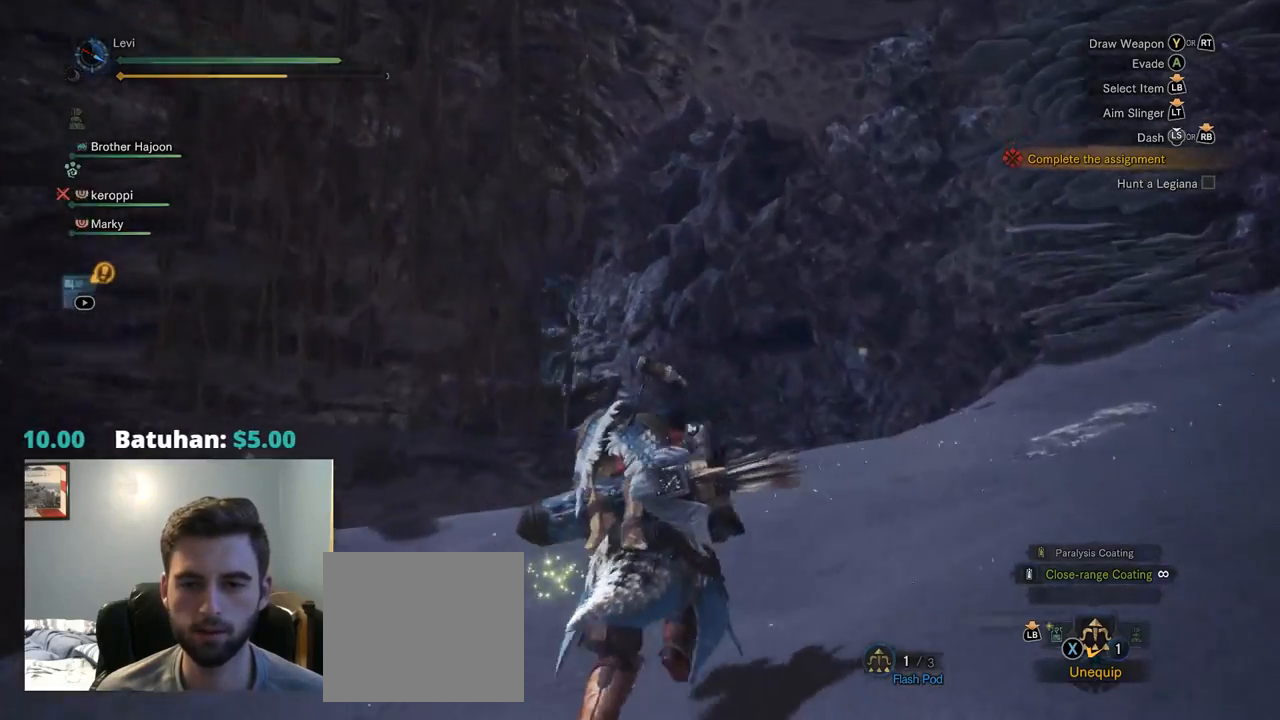
{"buttons": ["R1"], "left_stick": "up", "right_stick": "center", "events": []}
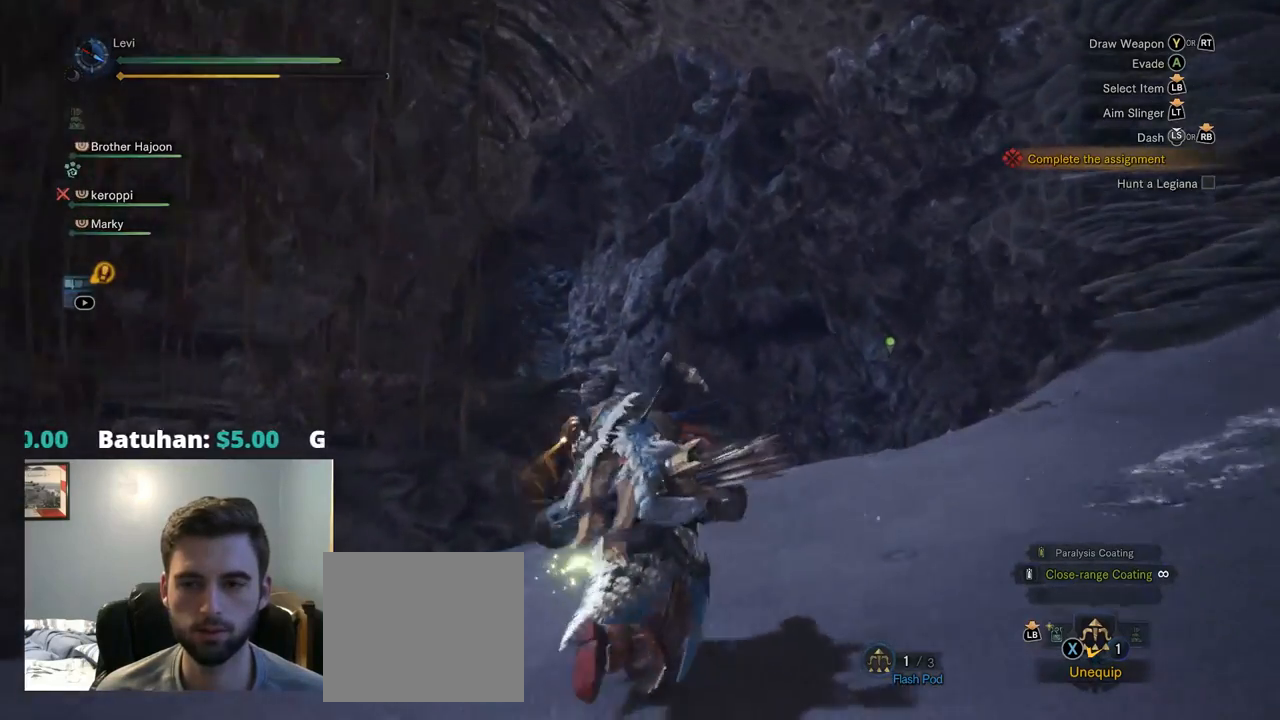
{"buttons": ["R1"], "left_stick": "up", "right_stick": "left", "events": [[484, "right_stick", "left"]]}
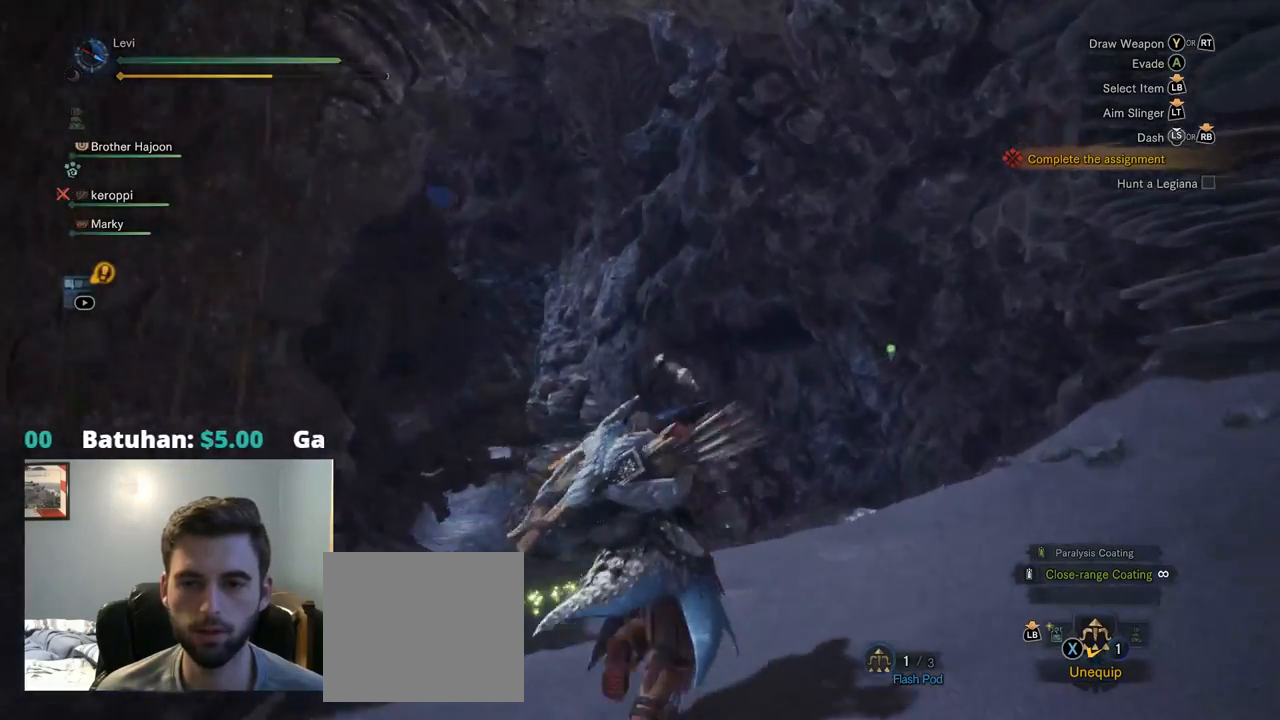
{"buttons": [], "left_stick": "up", "right_stick": "down-left", "events": [[200, "right_stick", "center"], [384, "R1", "up"], [484, "right_stick", "down-left"]]}
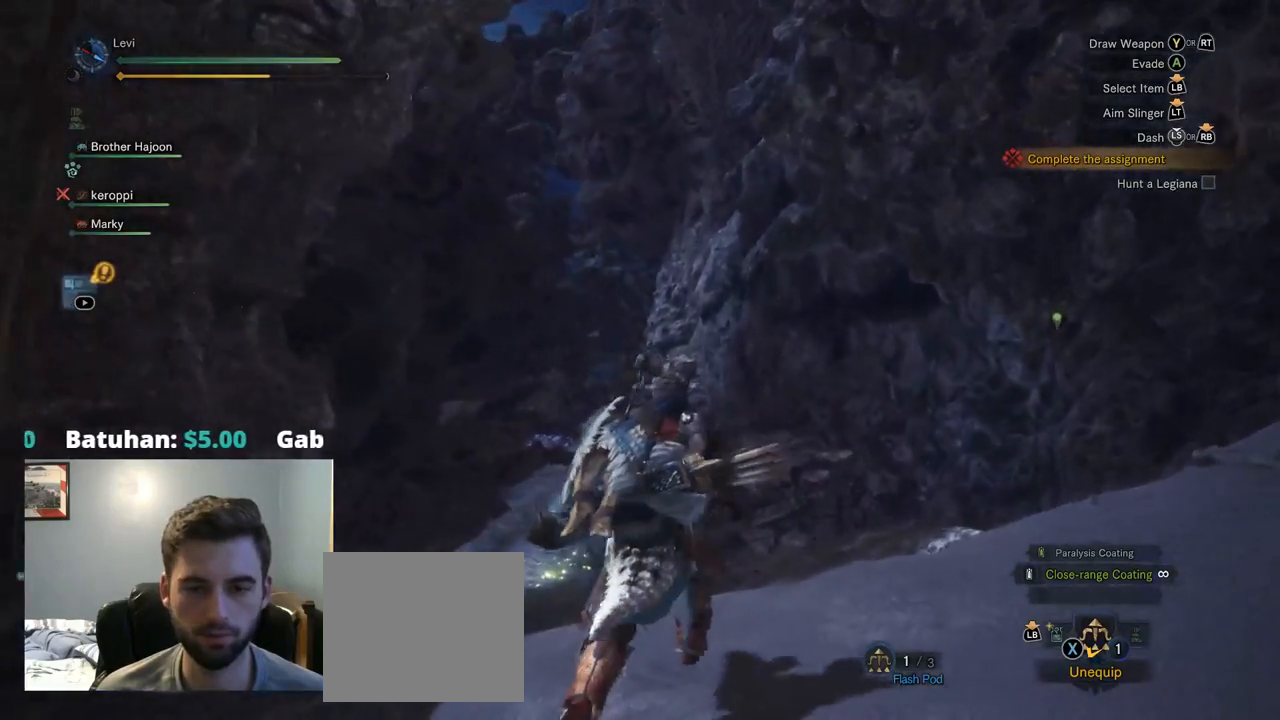
{"buttons": [], "left_stick": "up", "right_stick": "center", "events": [[417, "right_stick", "center"]]}
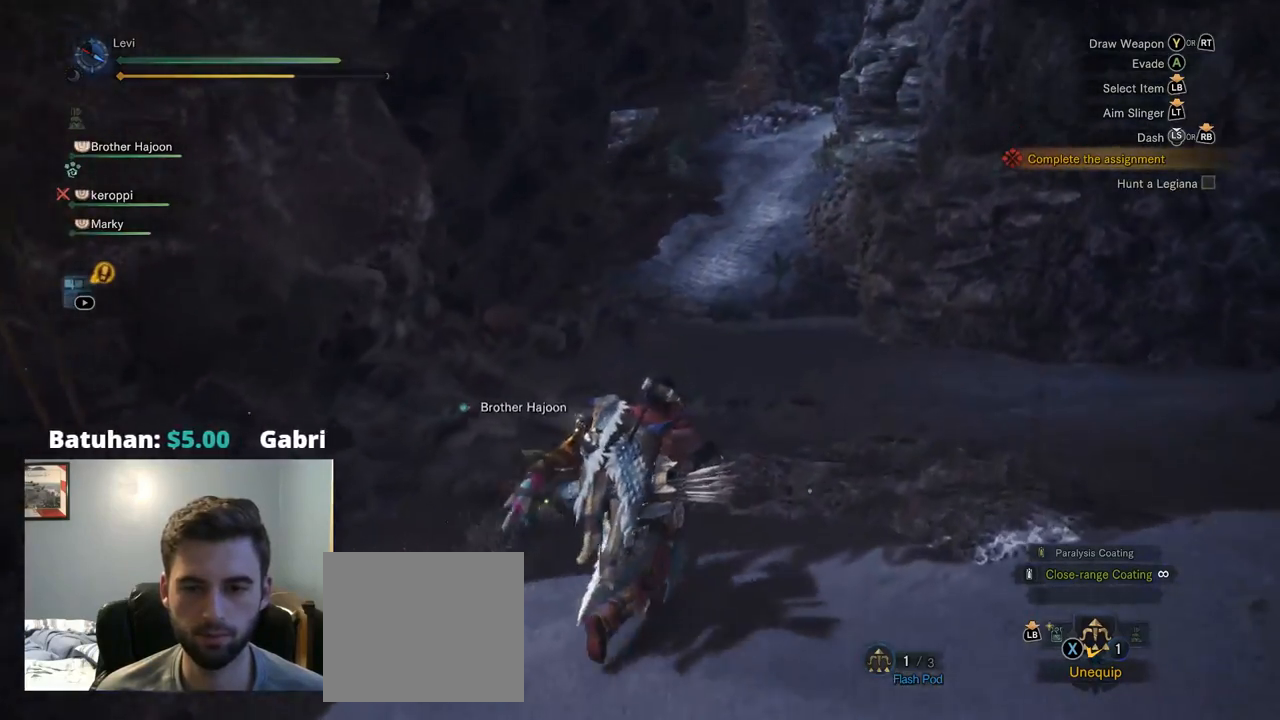
{"buttons": [], "left_stick": "center", "right_stick": "center", "events": [[284, "left_stick", "center"]]}
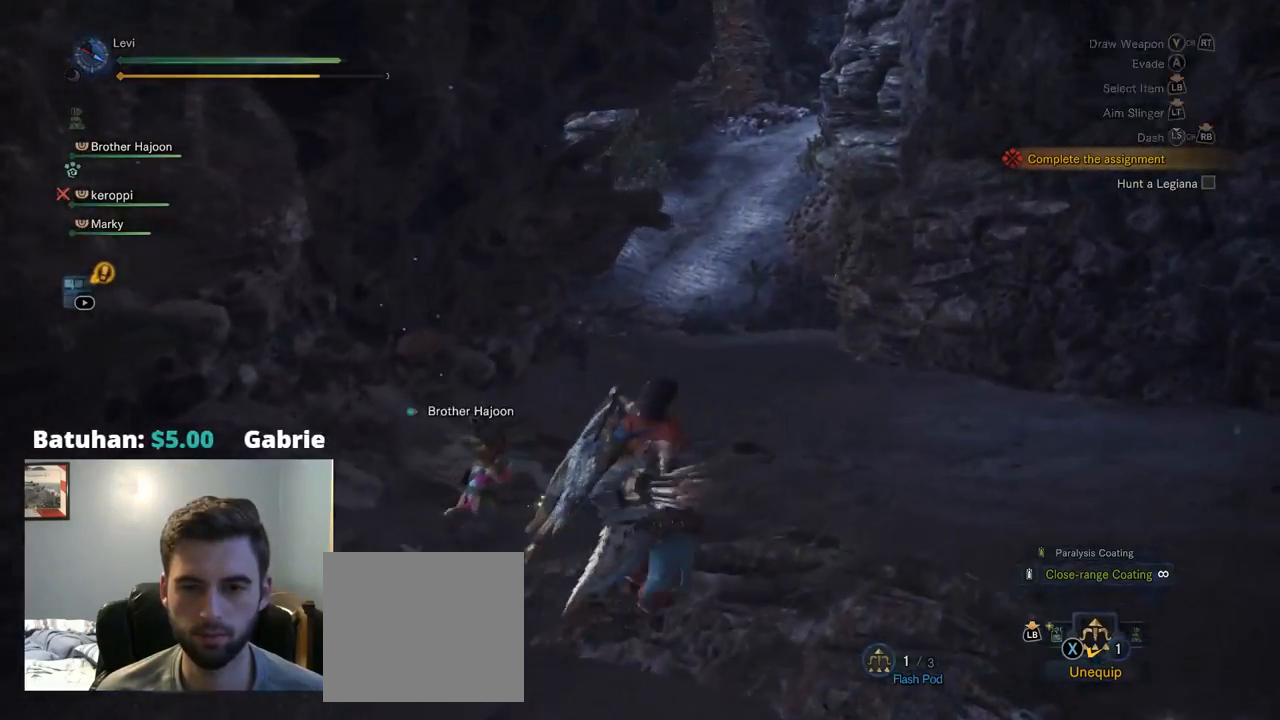
{"buttons": [], "left_stick": "center", "right_stick": "center", "events": []}
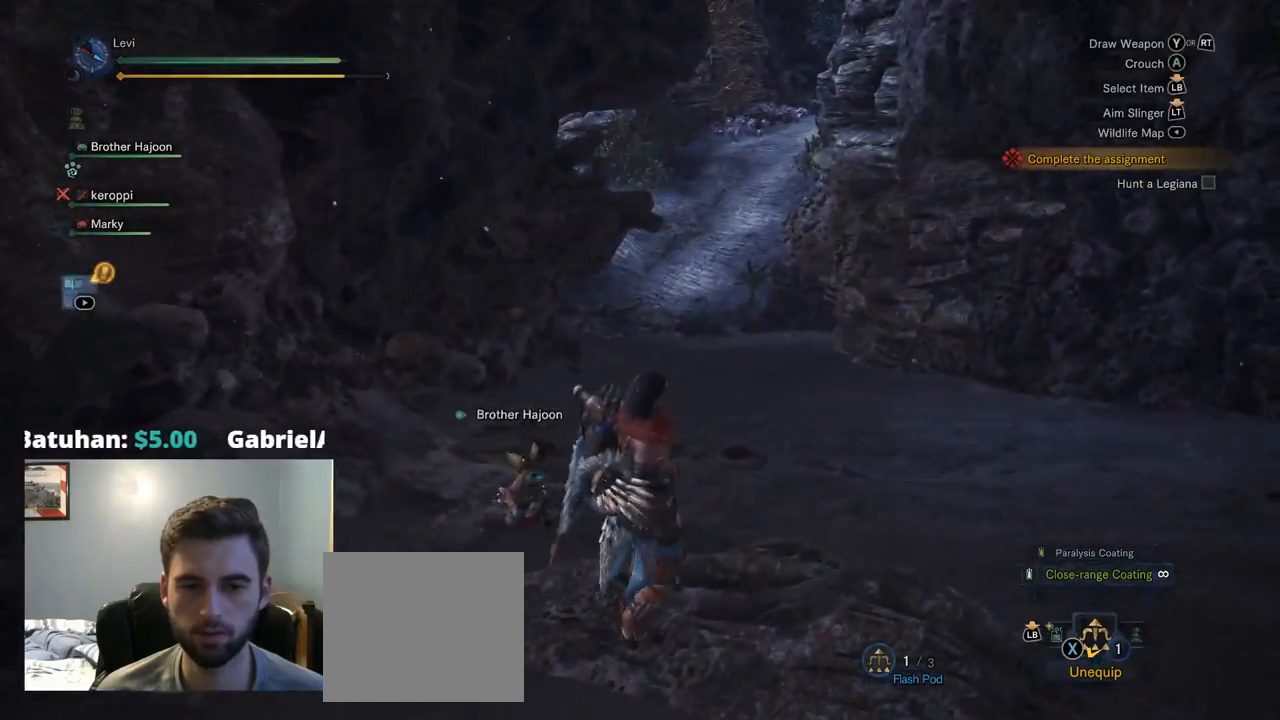
{"buttons": [], "left_stick": "center", "right_stick": "center", "events": []}
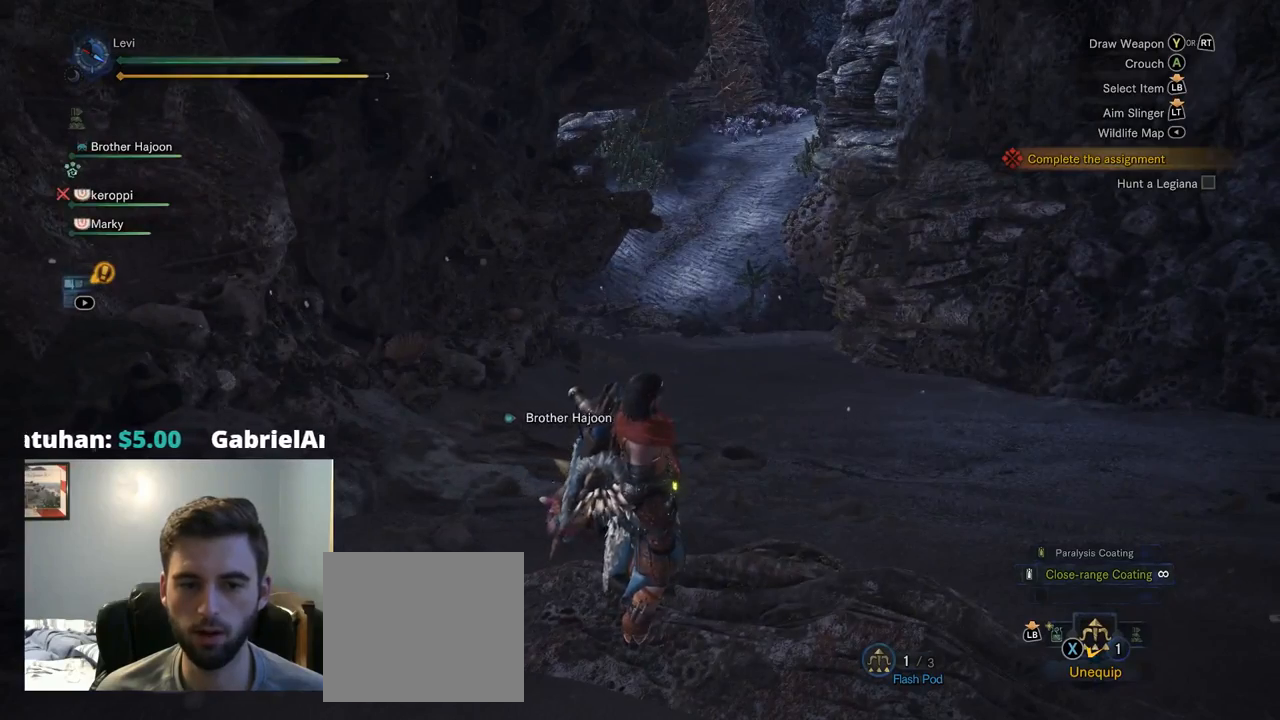
{"buttons": [], "left_stick": "up", "right_stick": "center", "events": [[267, "left_stick", "up"]]}
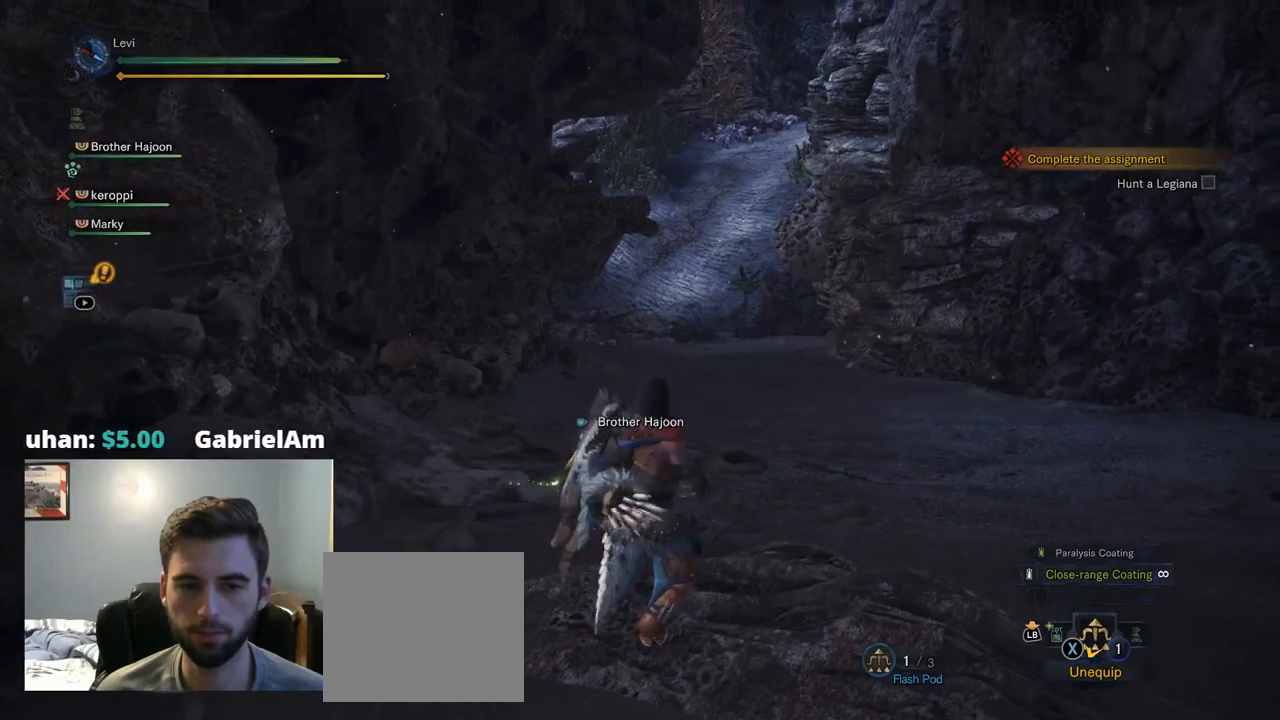
{"buttons": ["R1"], "left_stick": "up", "right_stick": "center", "events": [[17, "right_stick", "up"], [284, "right_stick", "center"], [350, "R1", "down"]]}
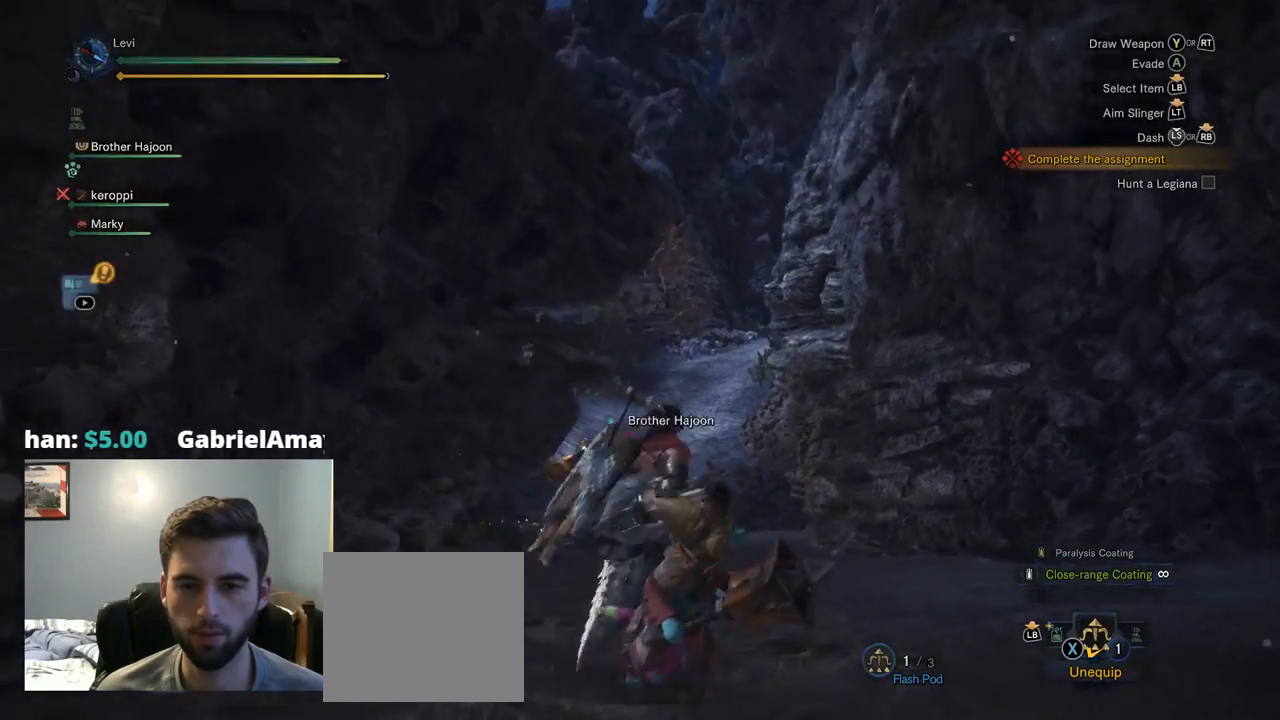
{"buttons": ["R1"], "left_stick": "up", "right_stick": "center", "events": []}
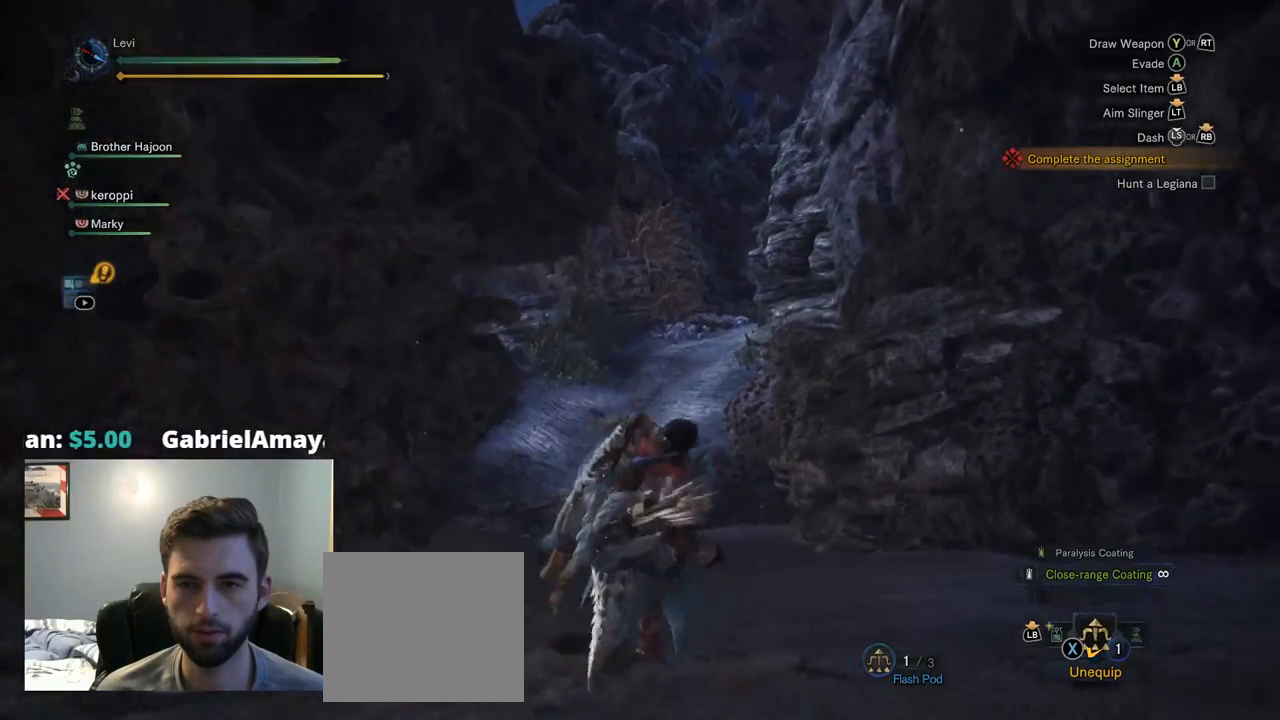
{"buttons": ["R1"], "left_stick": "up", "right_stick": "center", "events": []}
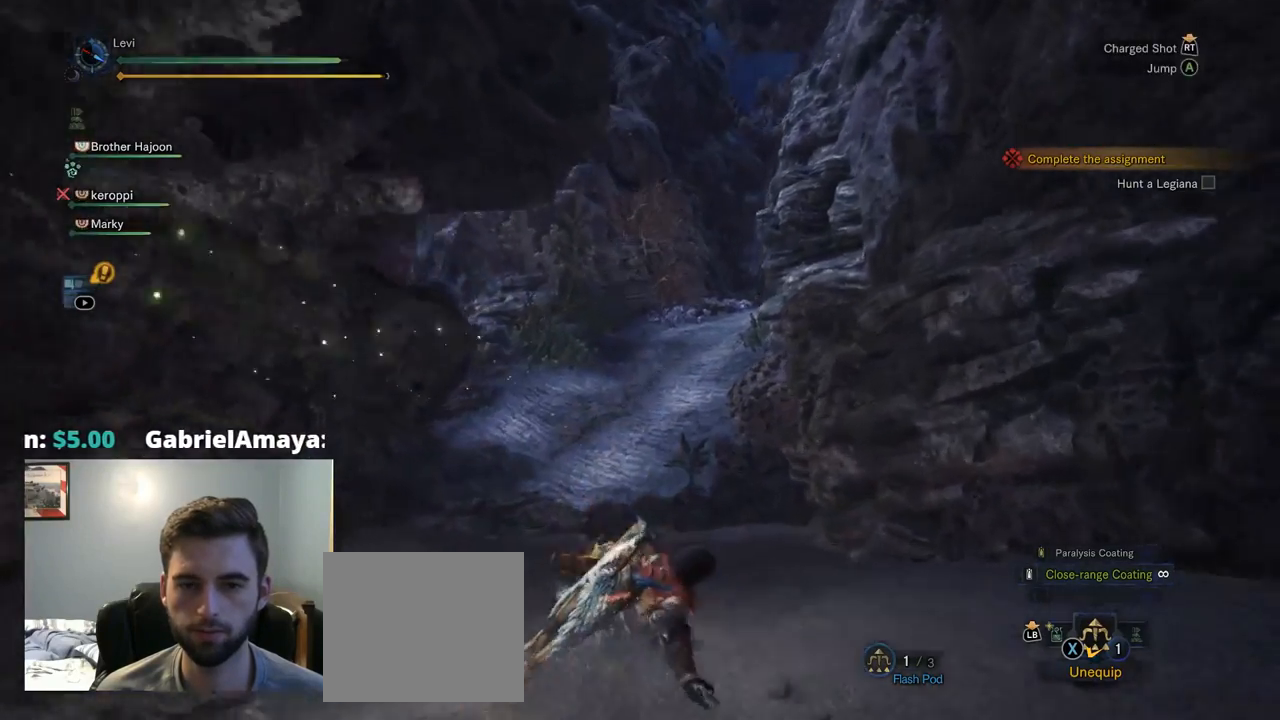
{"buttons": ["R1"], "left_stick": "up", "right_stick": "center", "events": []}